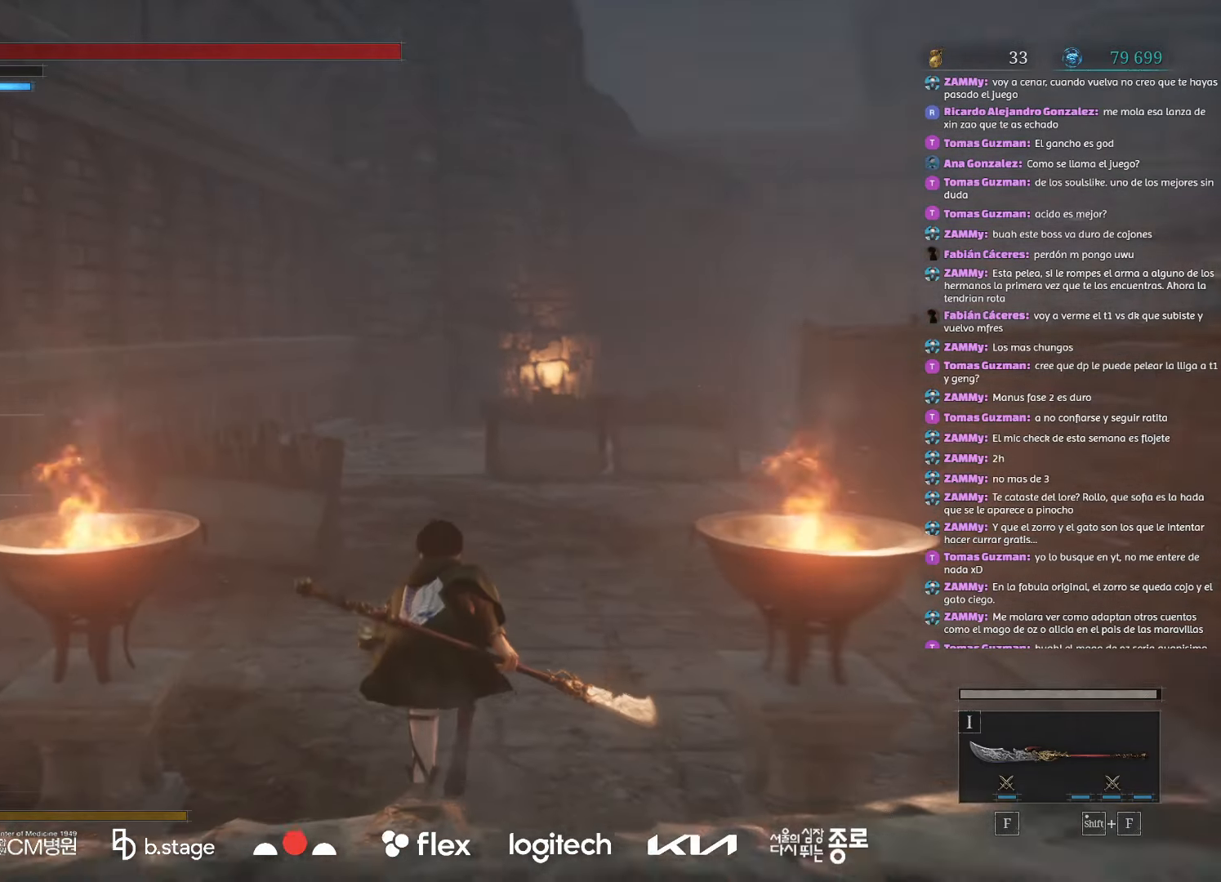
Gameplay with keyboard and mouse; each line is a JSON object with the keys and mouse buttons held at the frame after it. "events" lists presses ("down") and releases ("up") of "a", "ctrl", "d", "e", "f", "q", "r", "s", "shift", "space", "tab", "w", "mouse_left", "mouse_wheel", "mouse_right", "mouse_mb4" and "mouse_mb5" between this image and that frame as [ms after this image, input, new state], when the widget could be followed in between. "mouse_left", "mouse_wheel", "mouse_right", "mouse_mb4", "mouse_mb5" = the "left", "wheel", "right", "mb4", "mb5" buttons of the "mouse" list. No other keys are recorded. "wheel" means that the mouse wheel is clicked or scrolled. Mouse movement is not recorded.
{"keys": ["w"], "mouse": ["left"], "events": []}
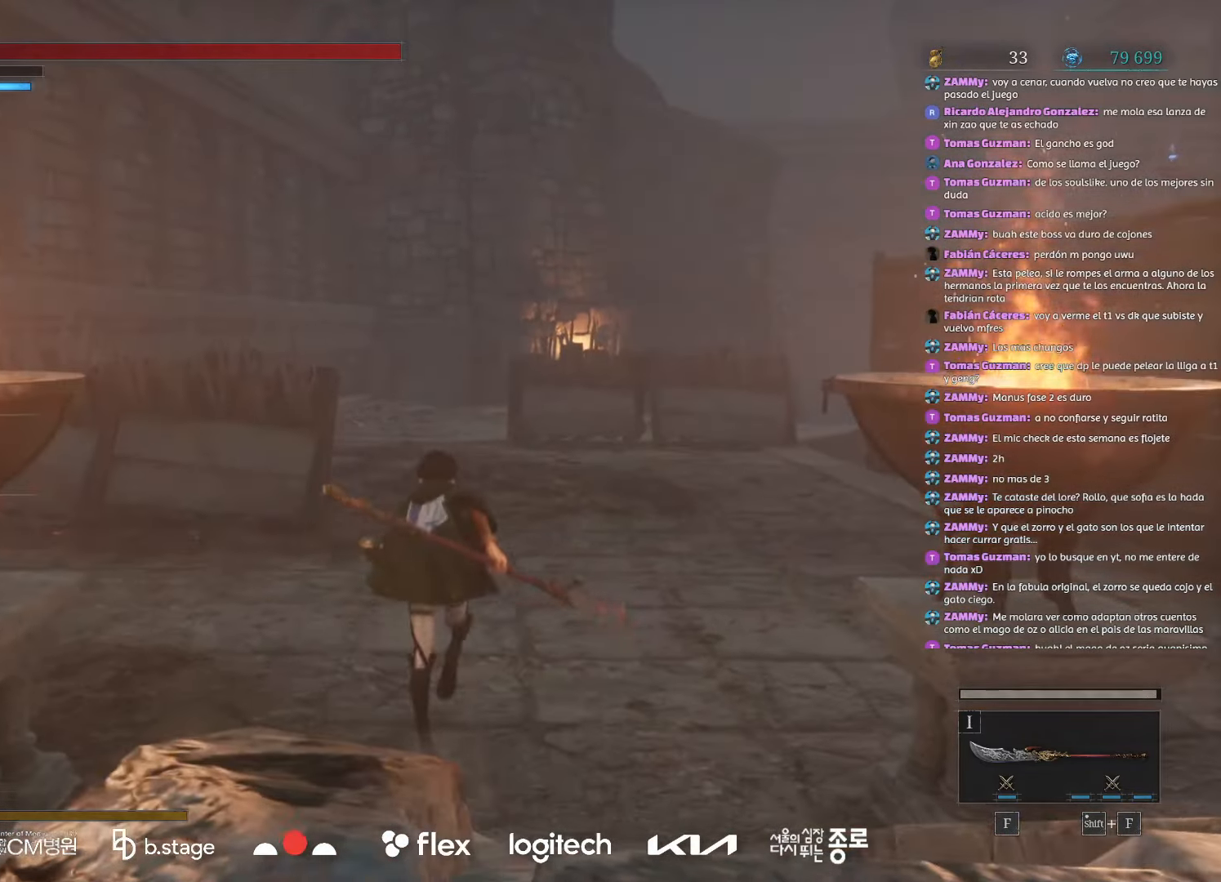
{"keys": ["w"], "mouse": ["left"], "events": []}
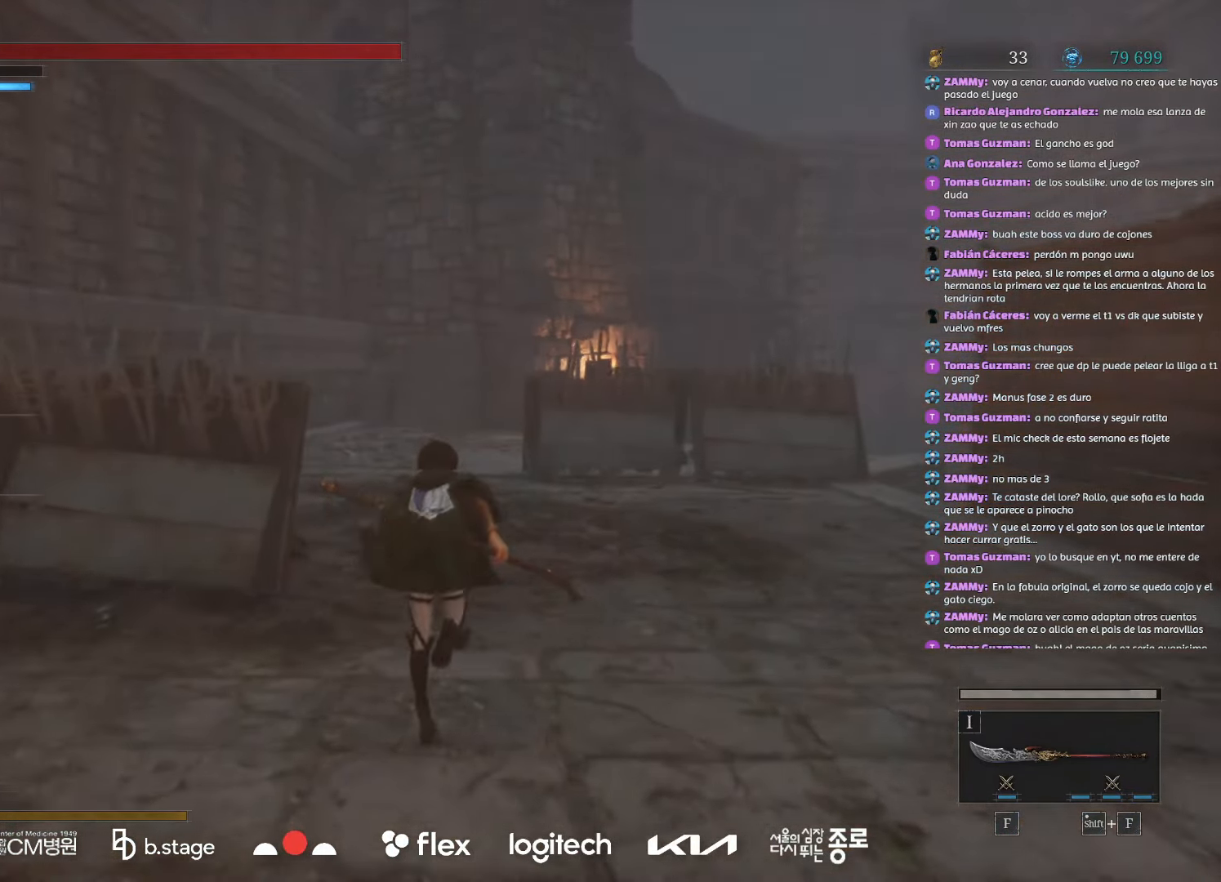
{"keys": ["w"], "mouse": ["left"], "events": []}
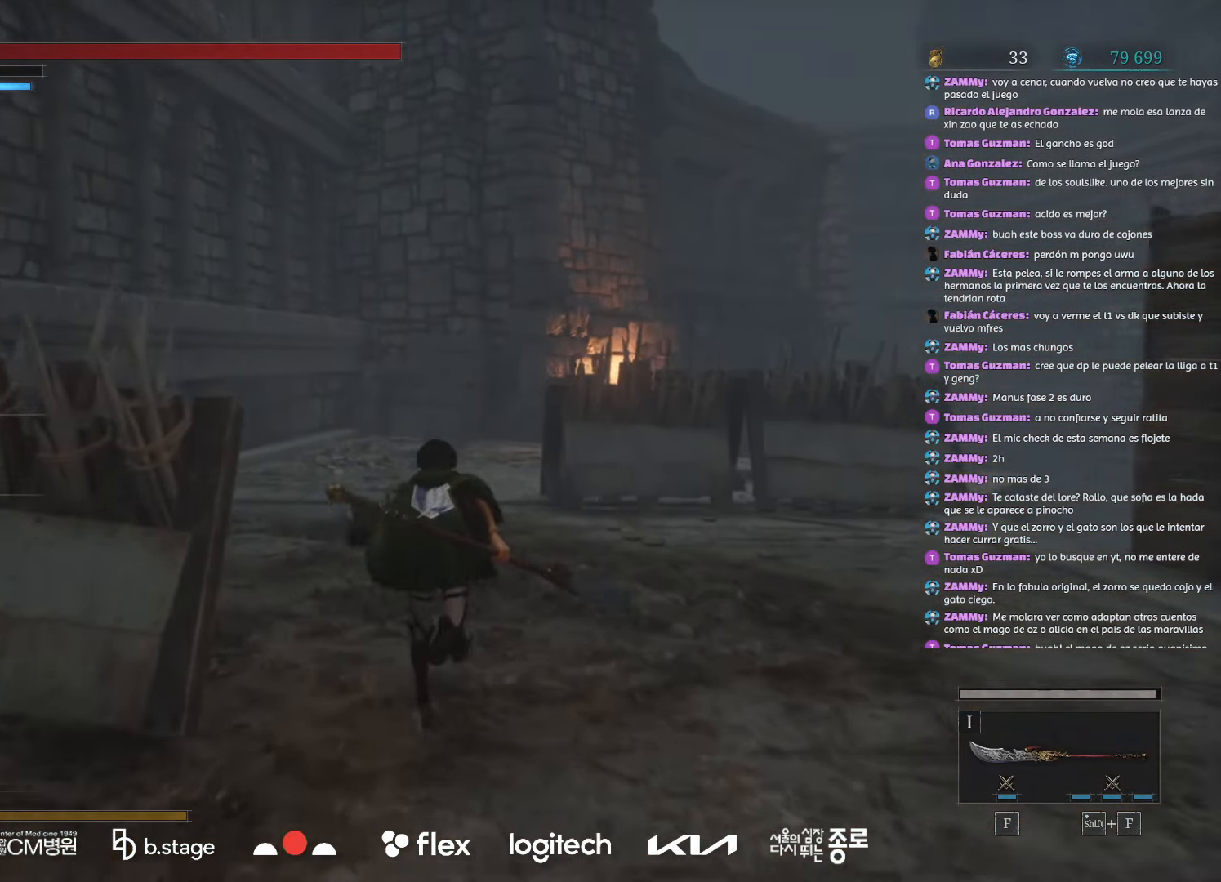
{"keys": ["a", "w"], "mouse": ["left"], "events": [[200, "a", "down"]]}
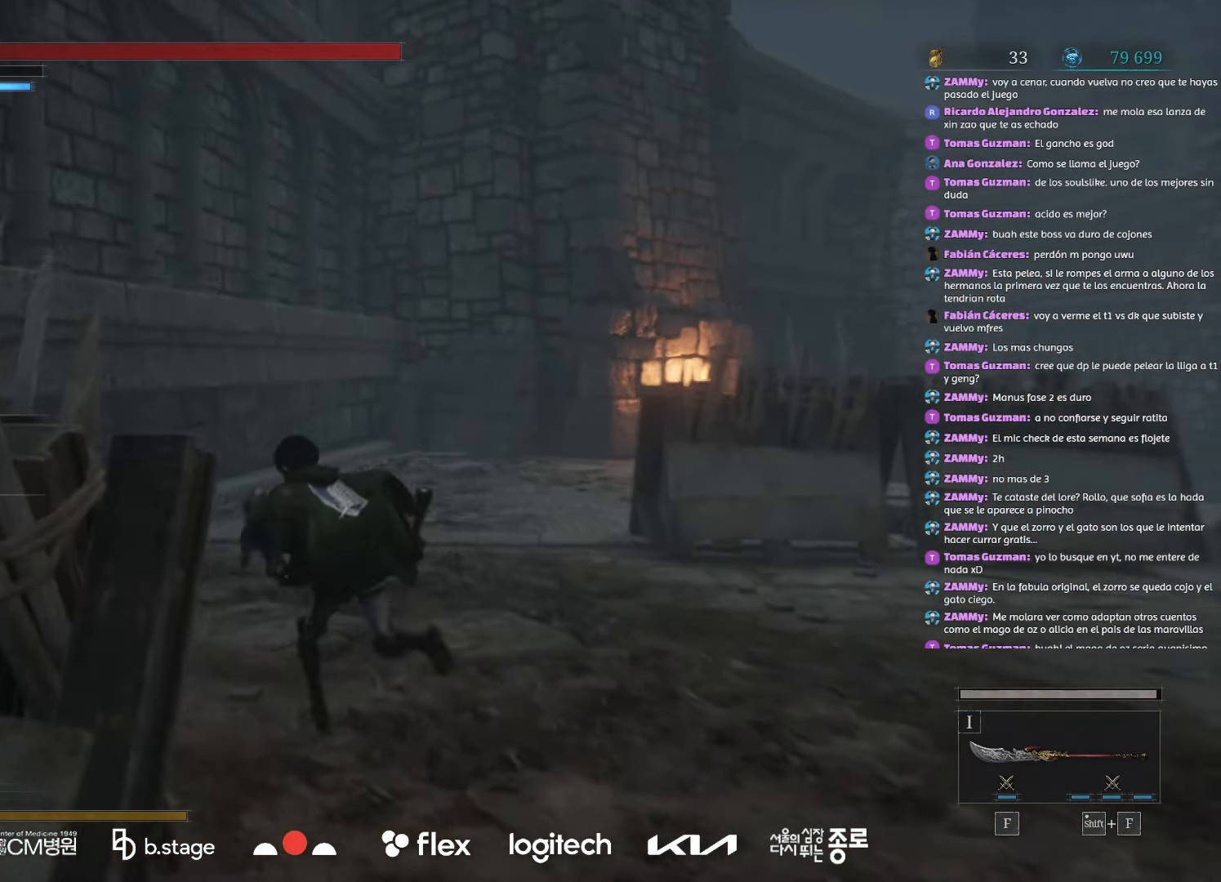
{"keys": ["a", "w"], "mouse": ["left"], "events": [[367, "mouse_left", "up"], [434, "mouse_left", "down"]]}
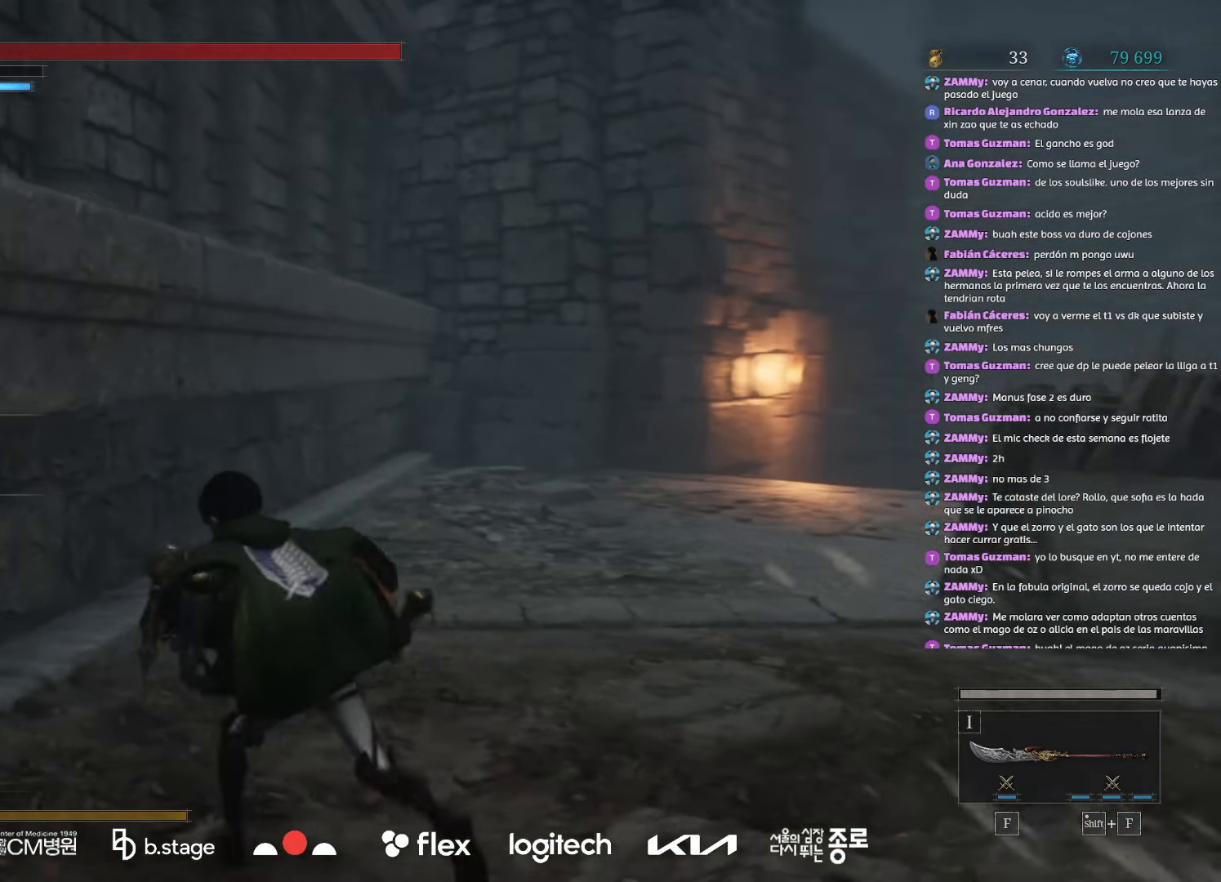
{"keys": ["w"], "mouse": ["left"], "events": [[17, "a", "up"]]}
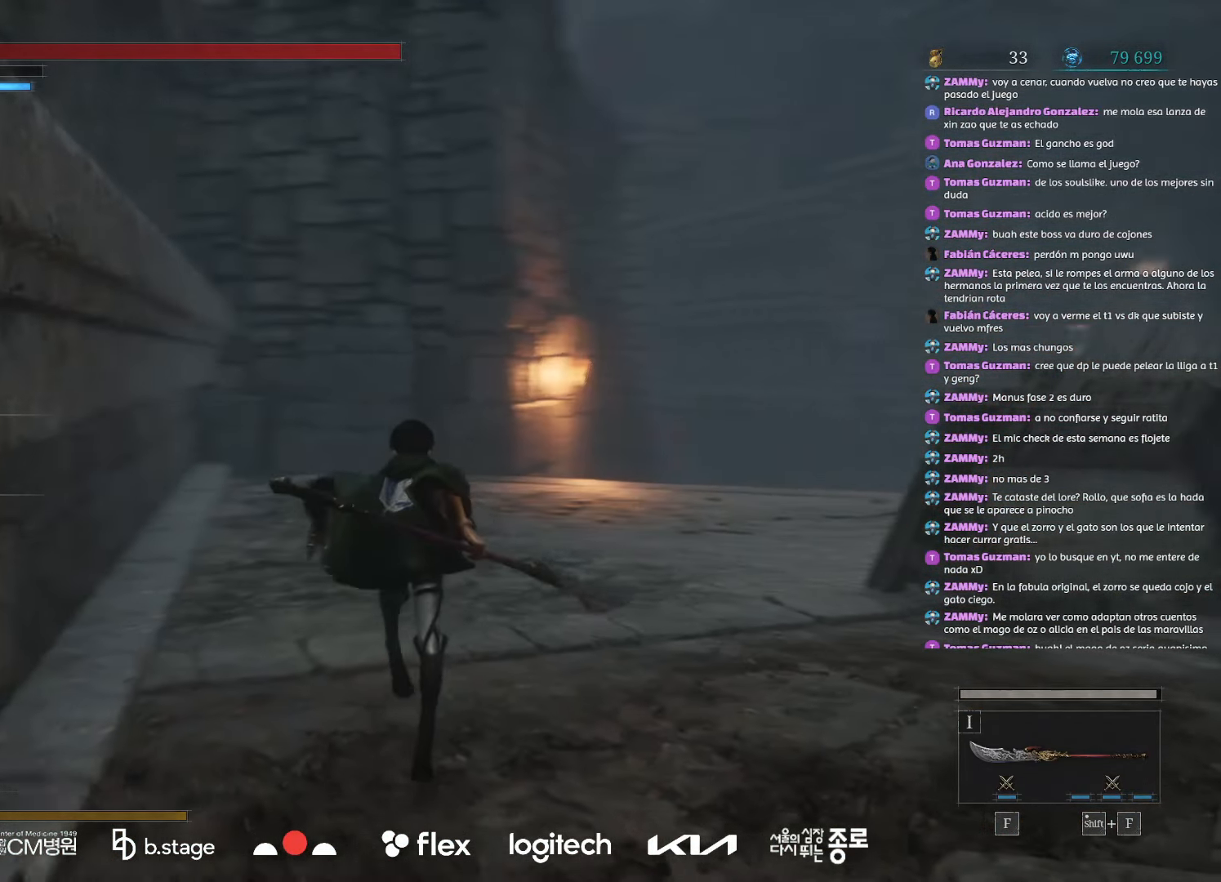
{"keys": ["w"], "mouse": ["left"], "events": []}
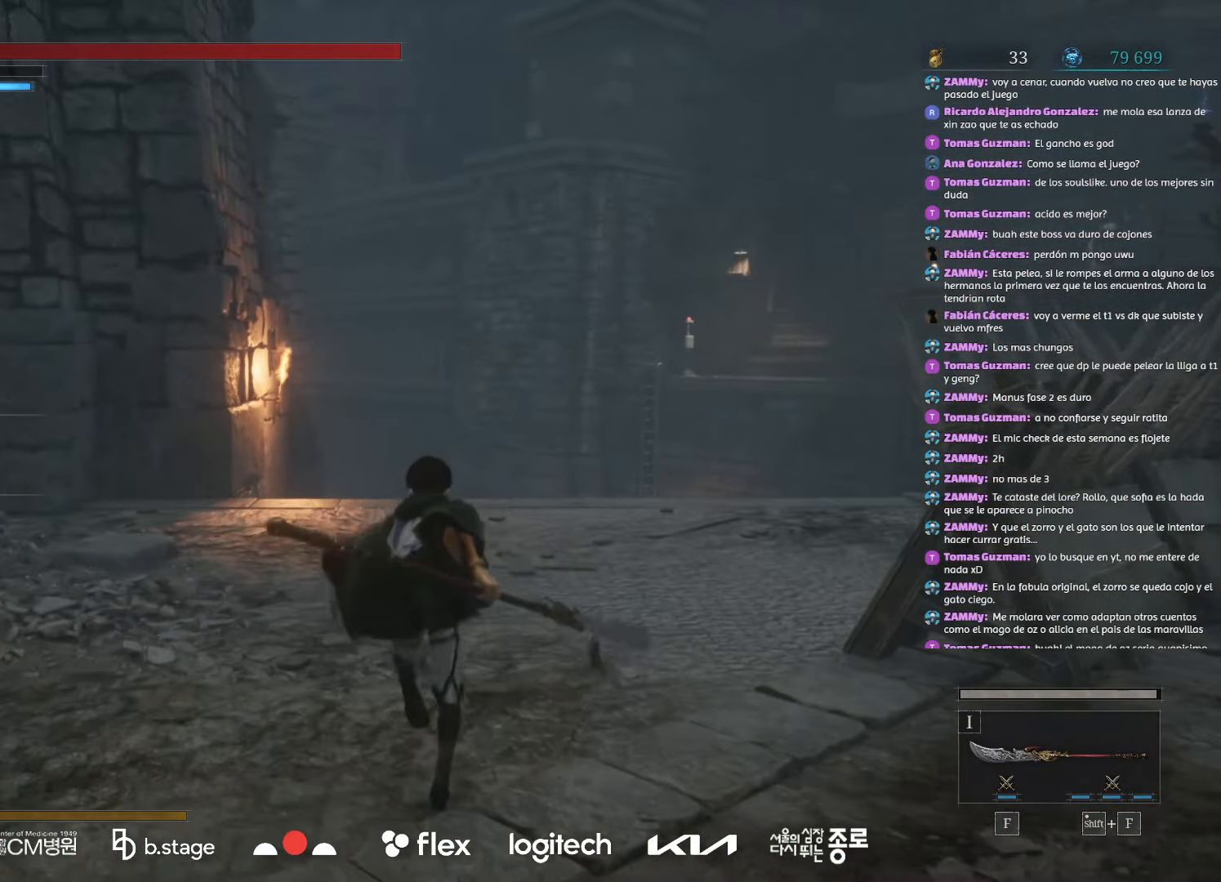
{"keys": ["w"], "mouse": ["left"], "events": []}
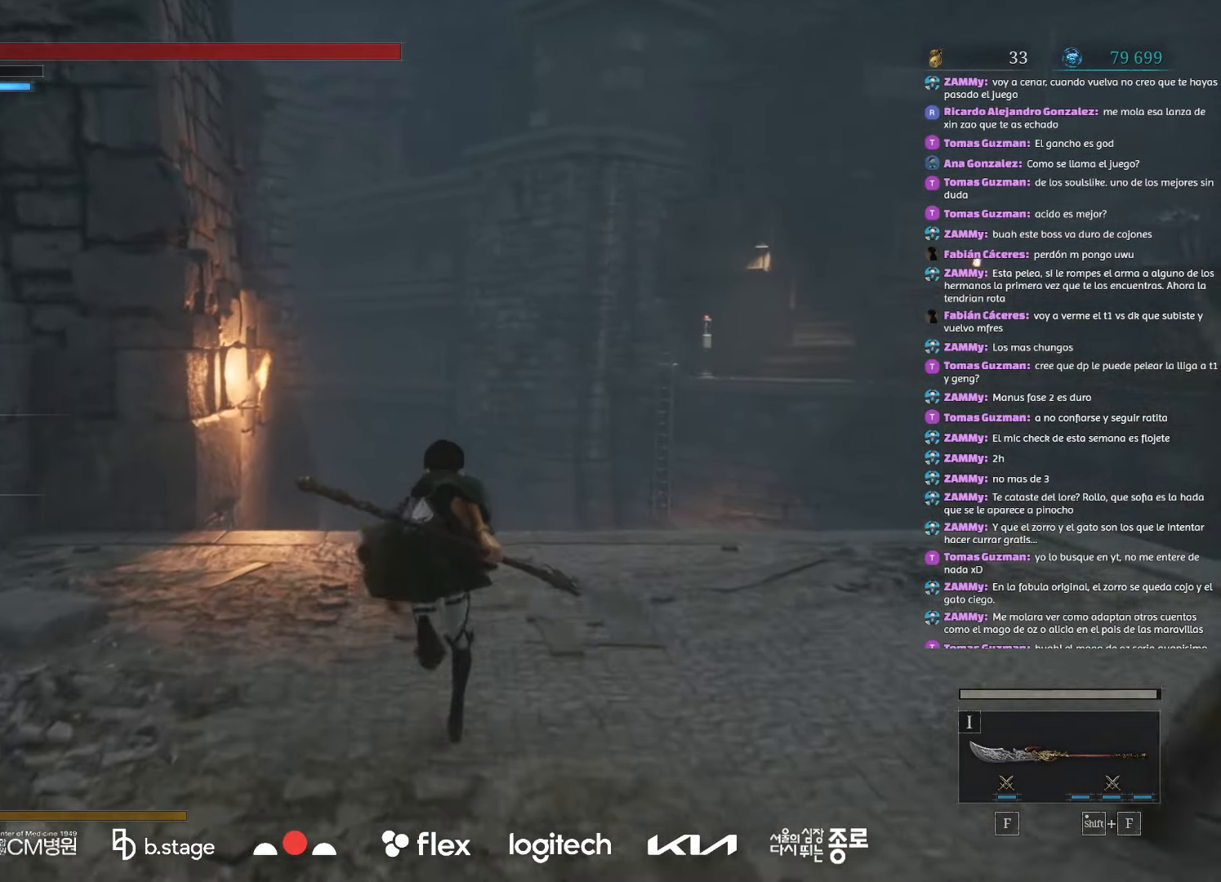
{"keys": ["w"], "mouse": ["left"], "events": []}
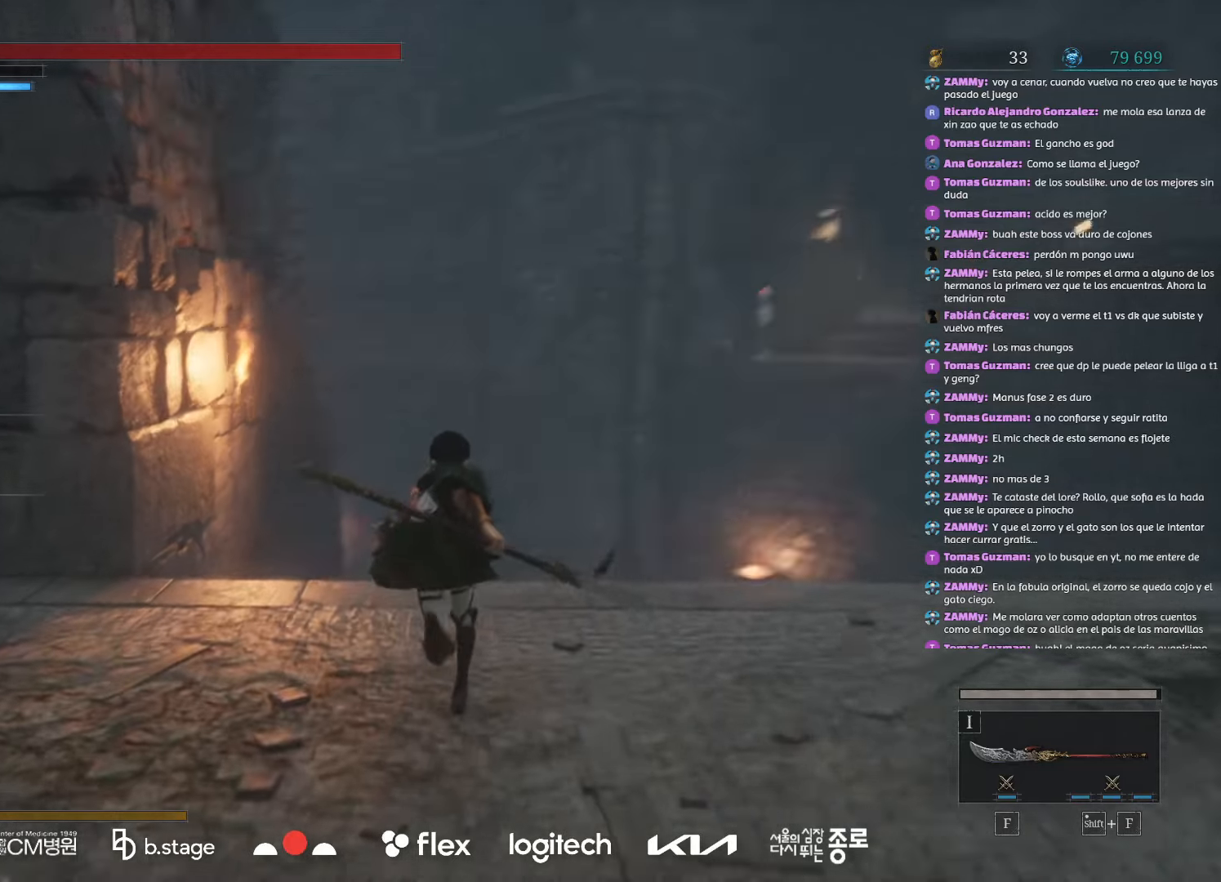
{"keys": ["w"], "mouse": ["left"], "events": []}
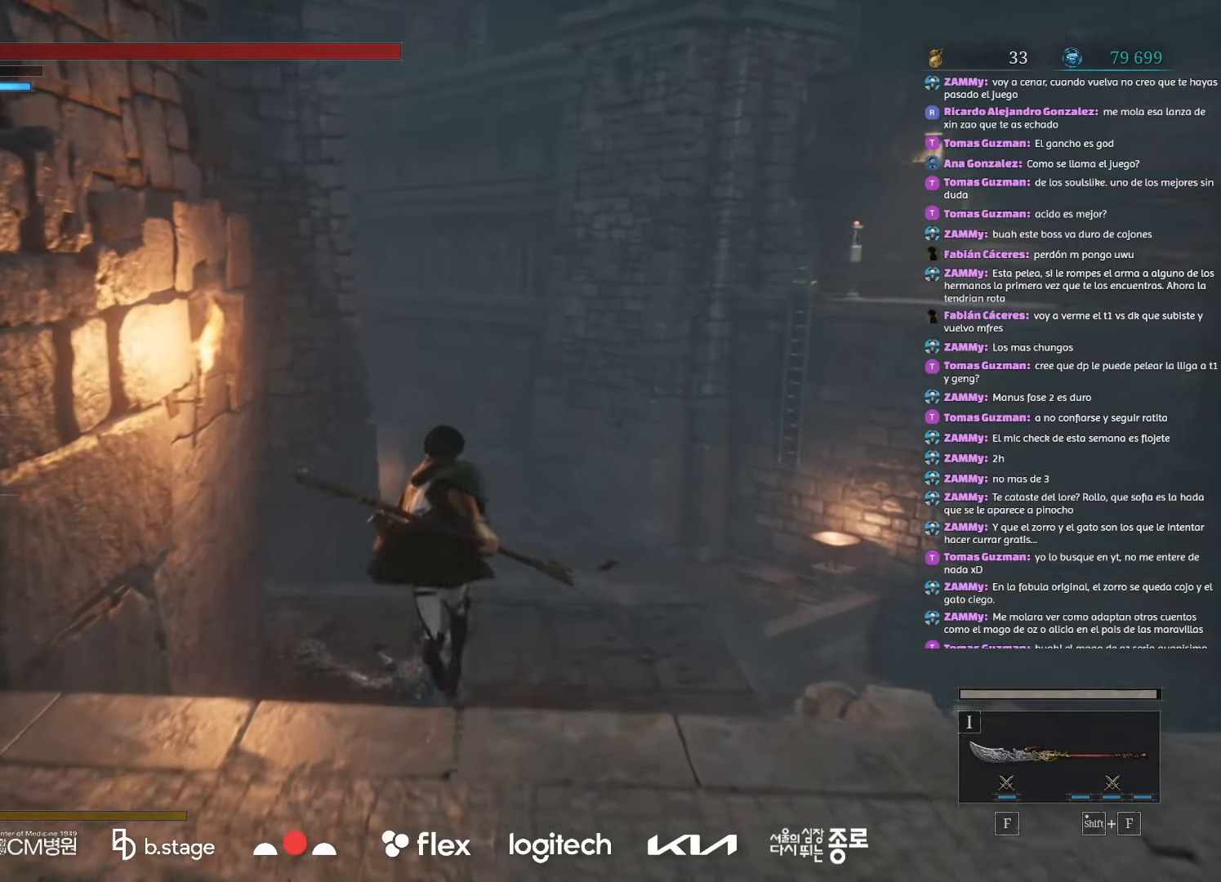
{"keys": ["w"], "mouse": ["left"], "events": []}
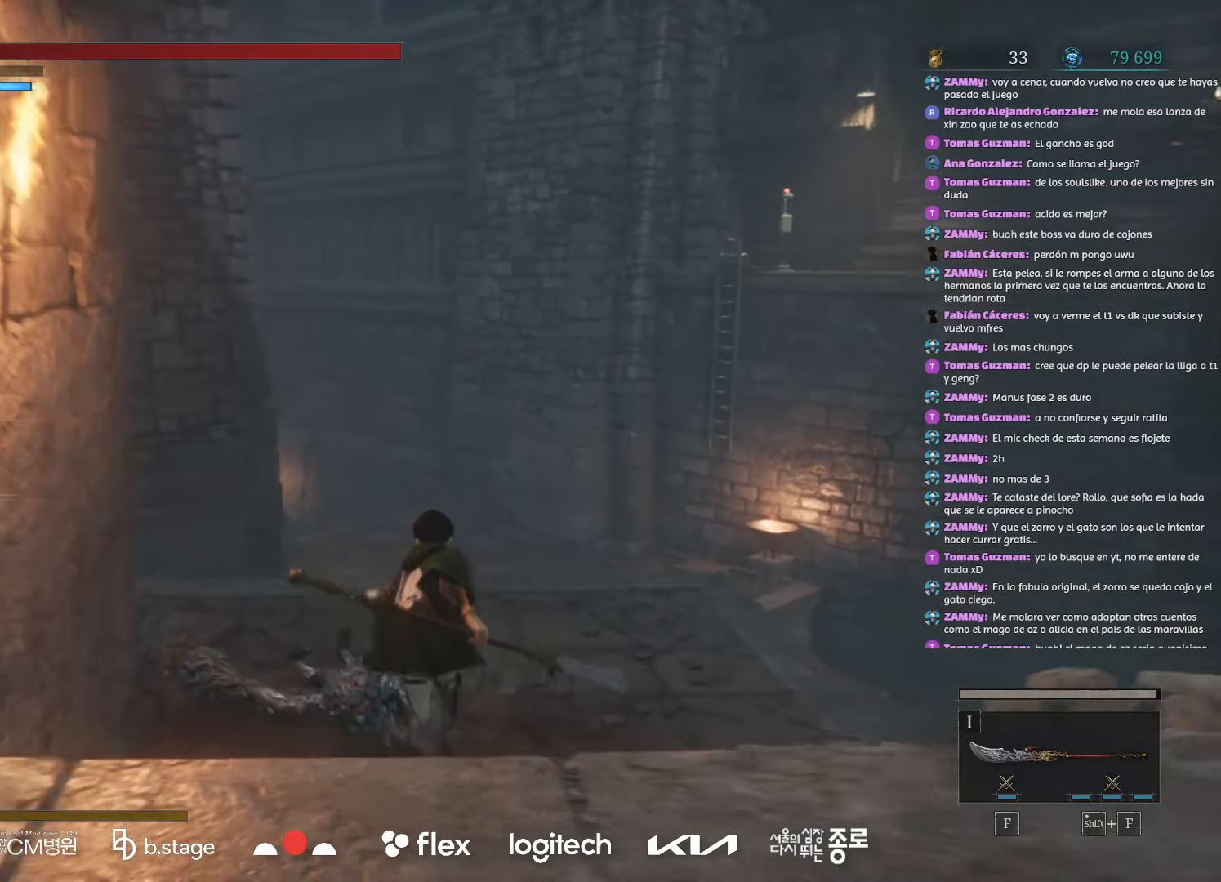
{"keys": ["w"], "mouse": ["left"], "events": []}
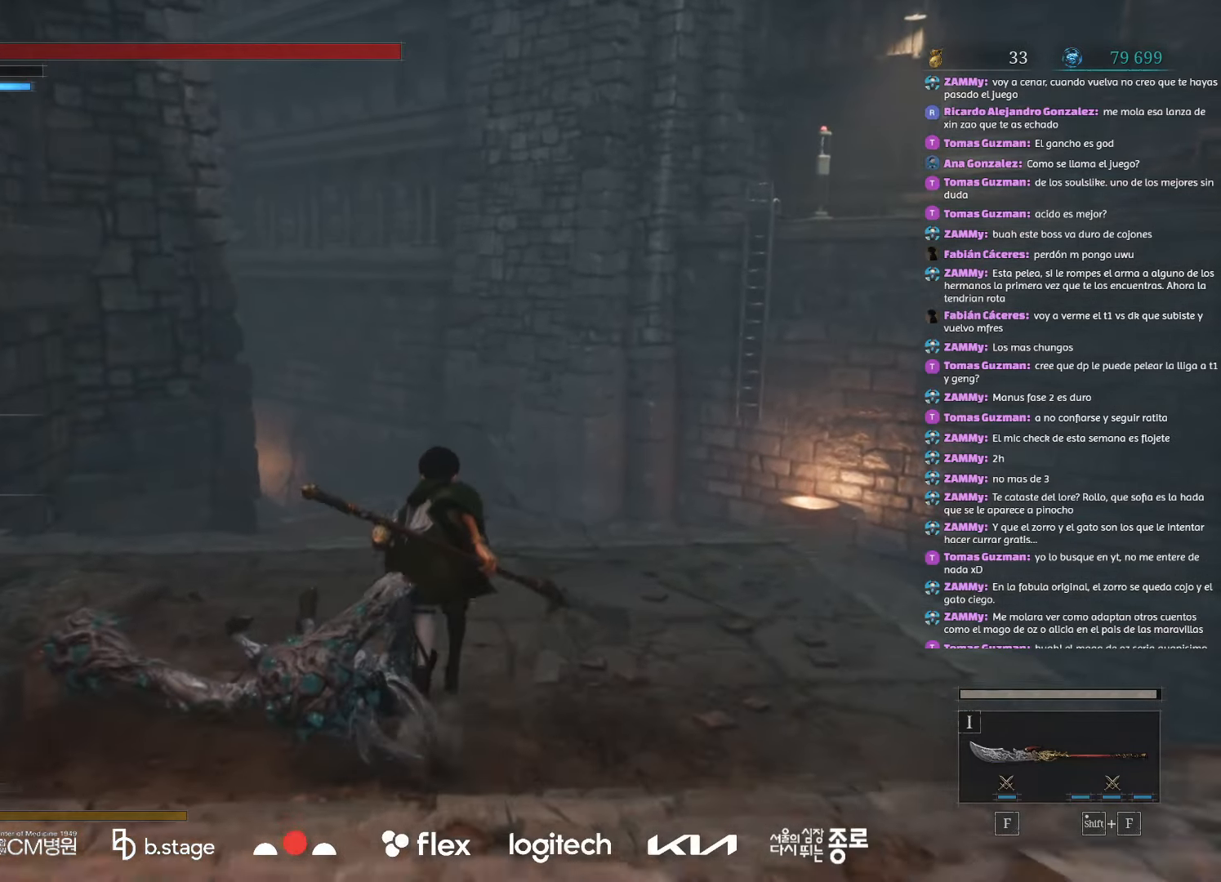
{"keys": ["w"], "mouse": ["left"], "events": []}
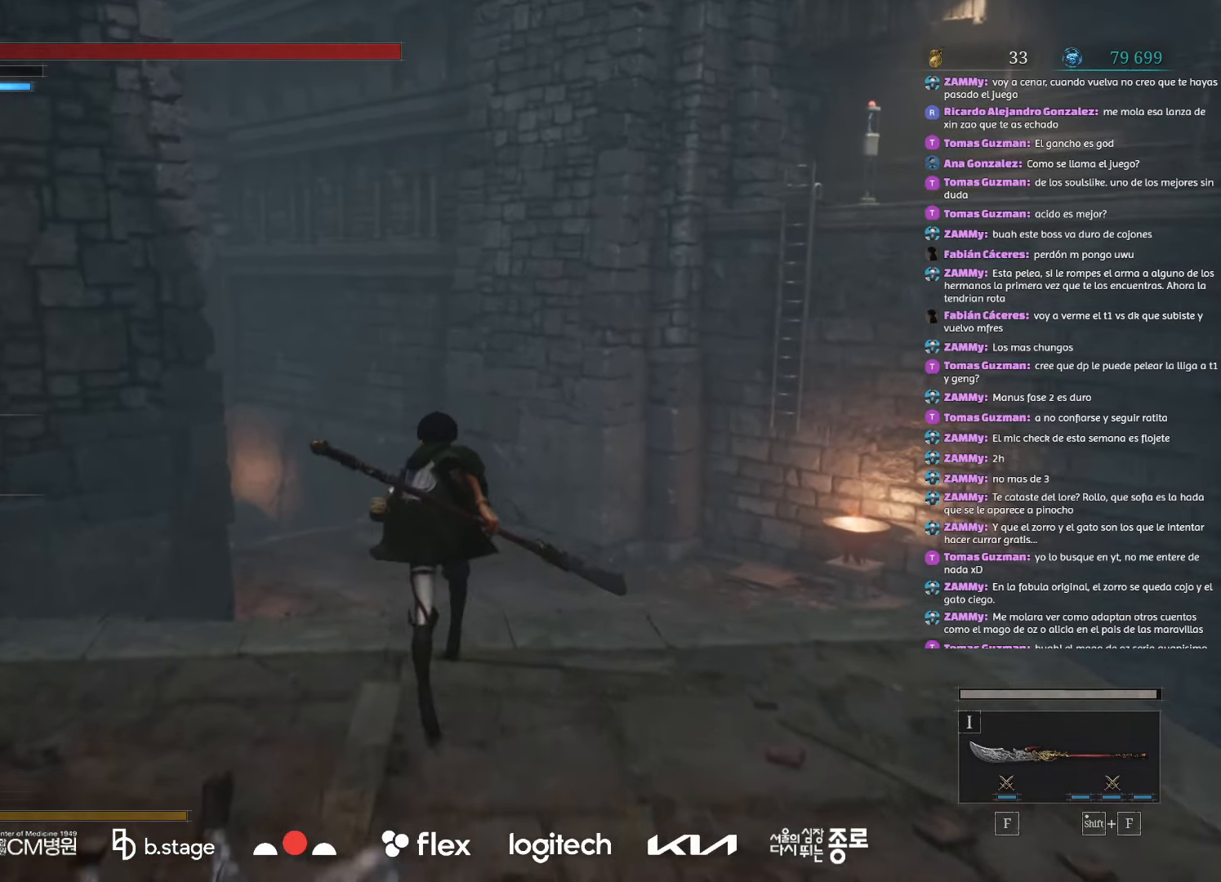
{"keys": ["w"], "mouse": [], "events": [[400, "mouse_left", "up"]]}
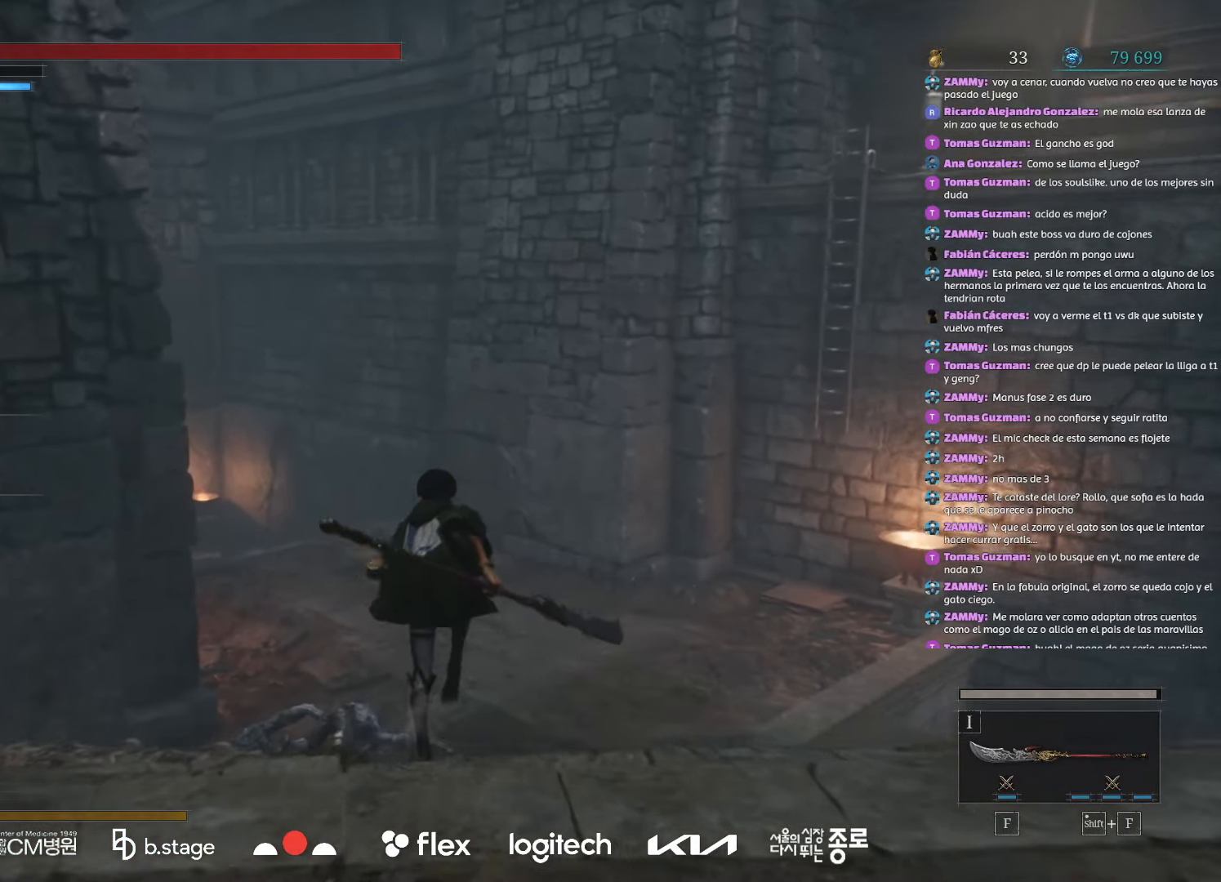
{"keys": ["w"], "mouse": ["left"], "events": [[434, "mouse_left", "down"]]}
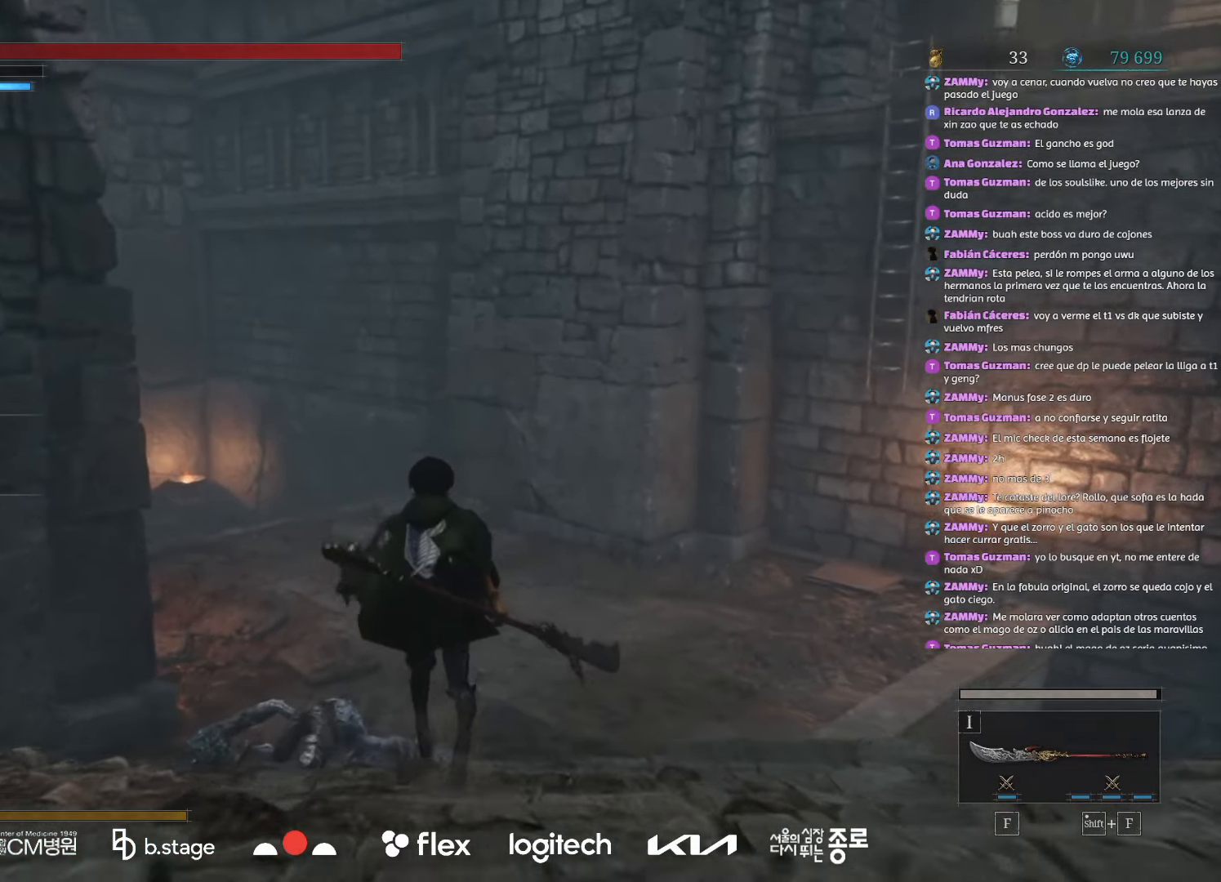
{"keys": ["w"], "mouse": ["left"], "events": []}
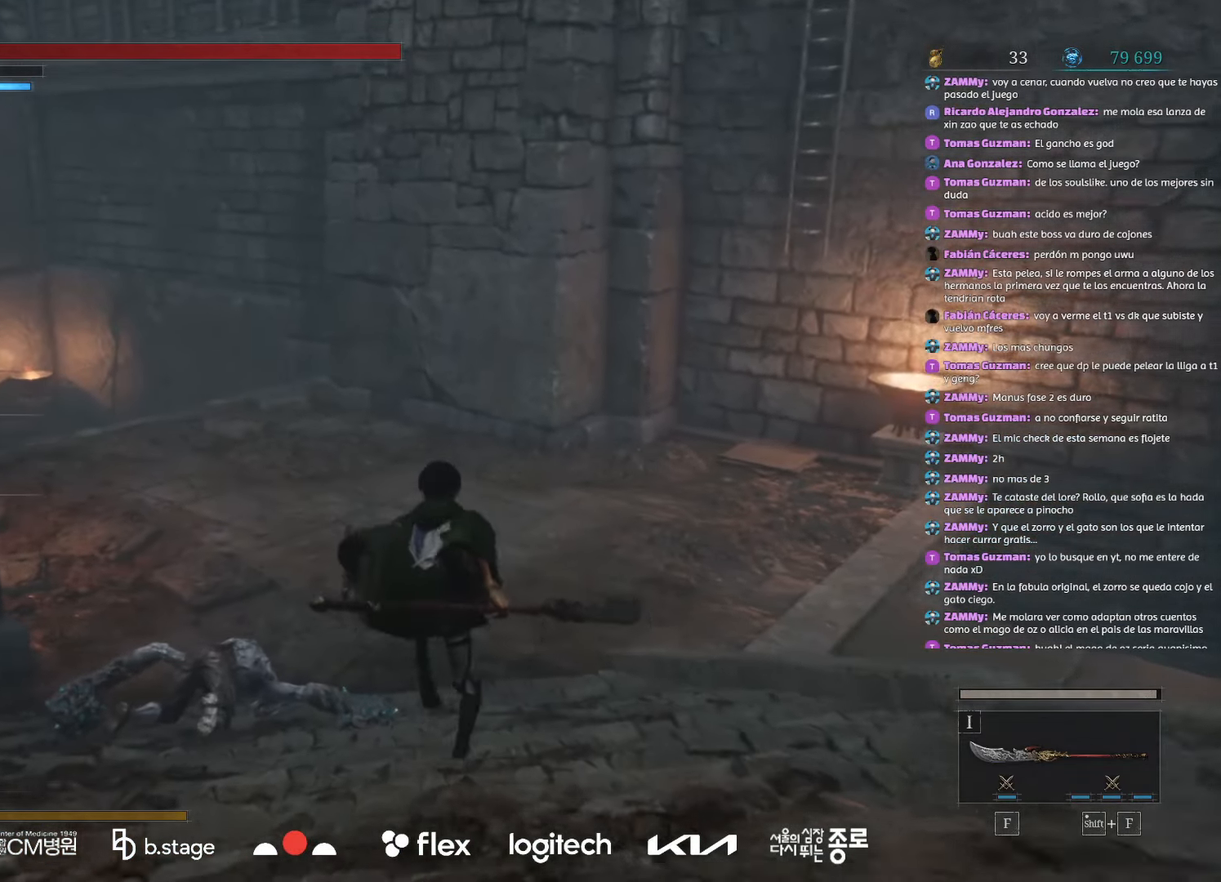
{"keys": ["w"], "mouse": ["left"], "events": []}
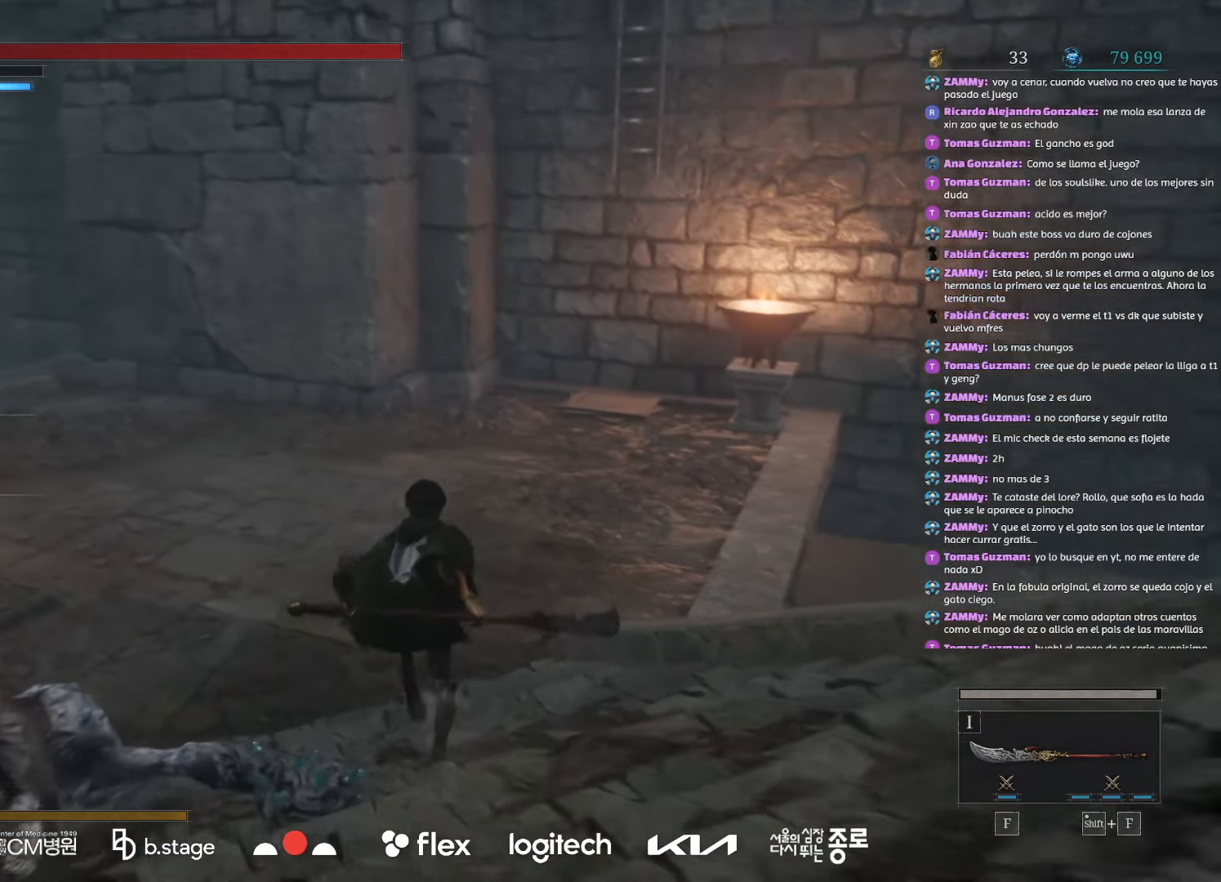
{"keys": ["w"], "mouse": ["left"], "events": []}
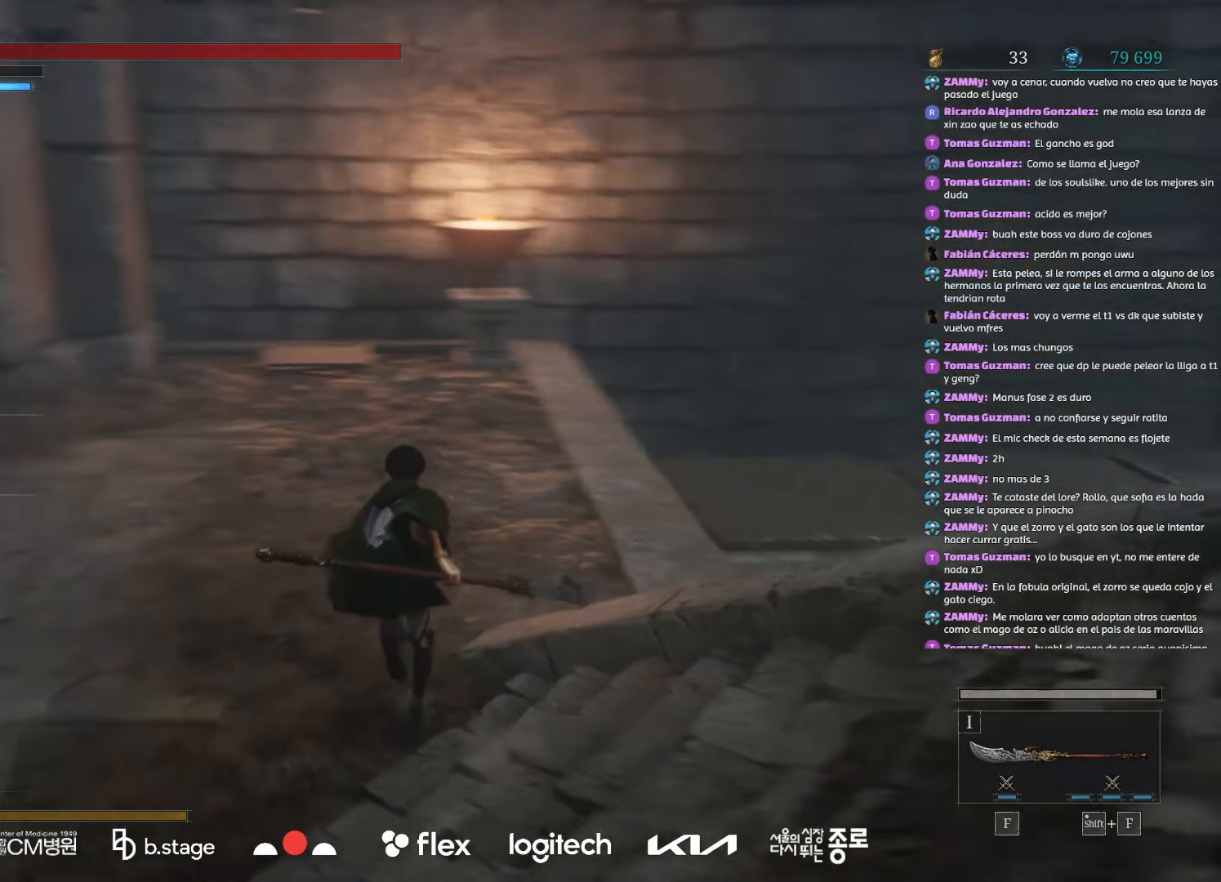
{"keys": ["w"], "mouse": ["left"], "events": []}
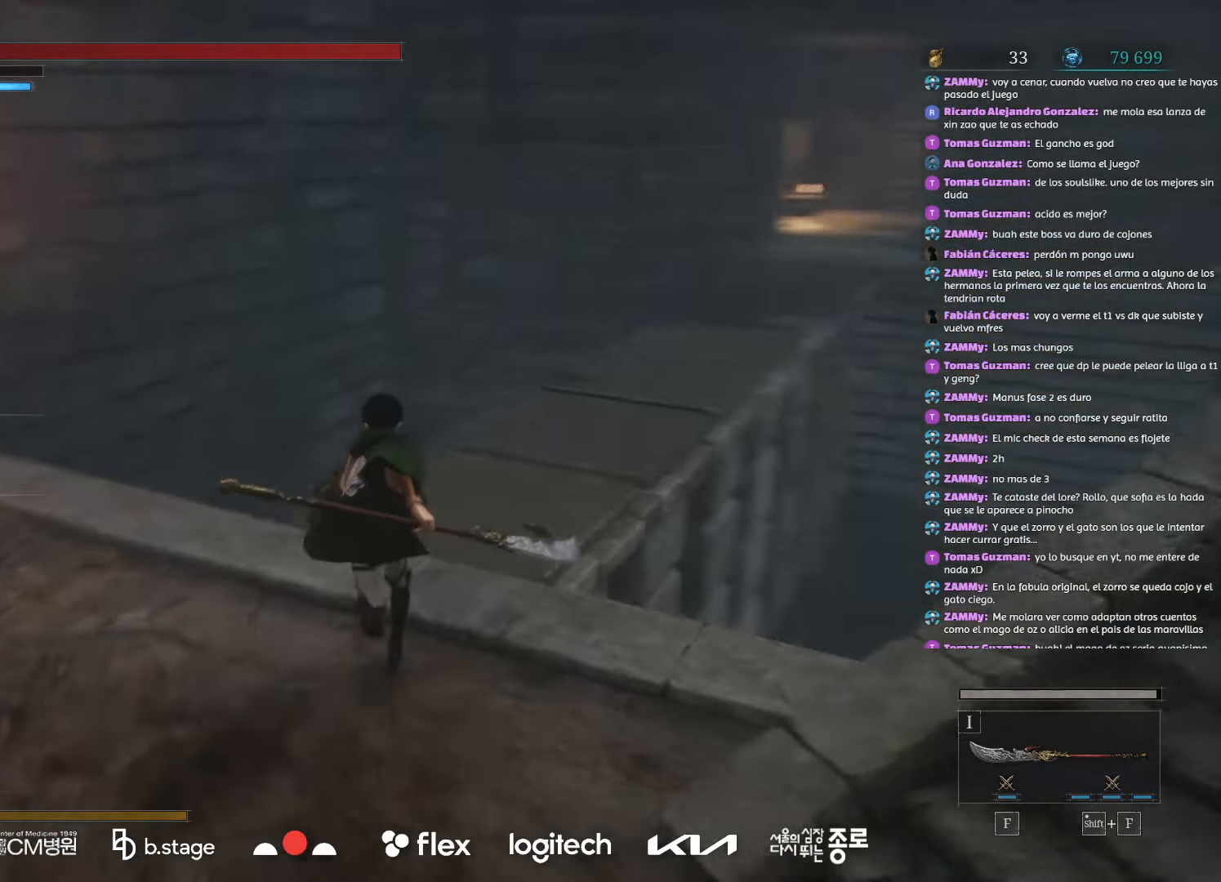
{"keys": ["w"], "mouse": ["left"], "events": []}
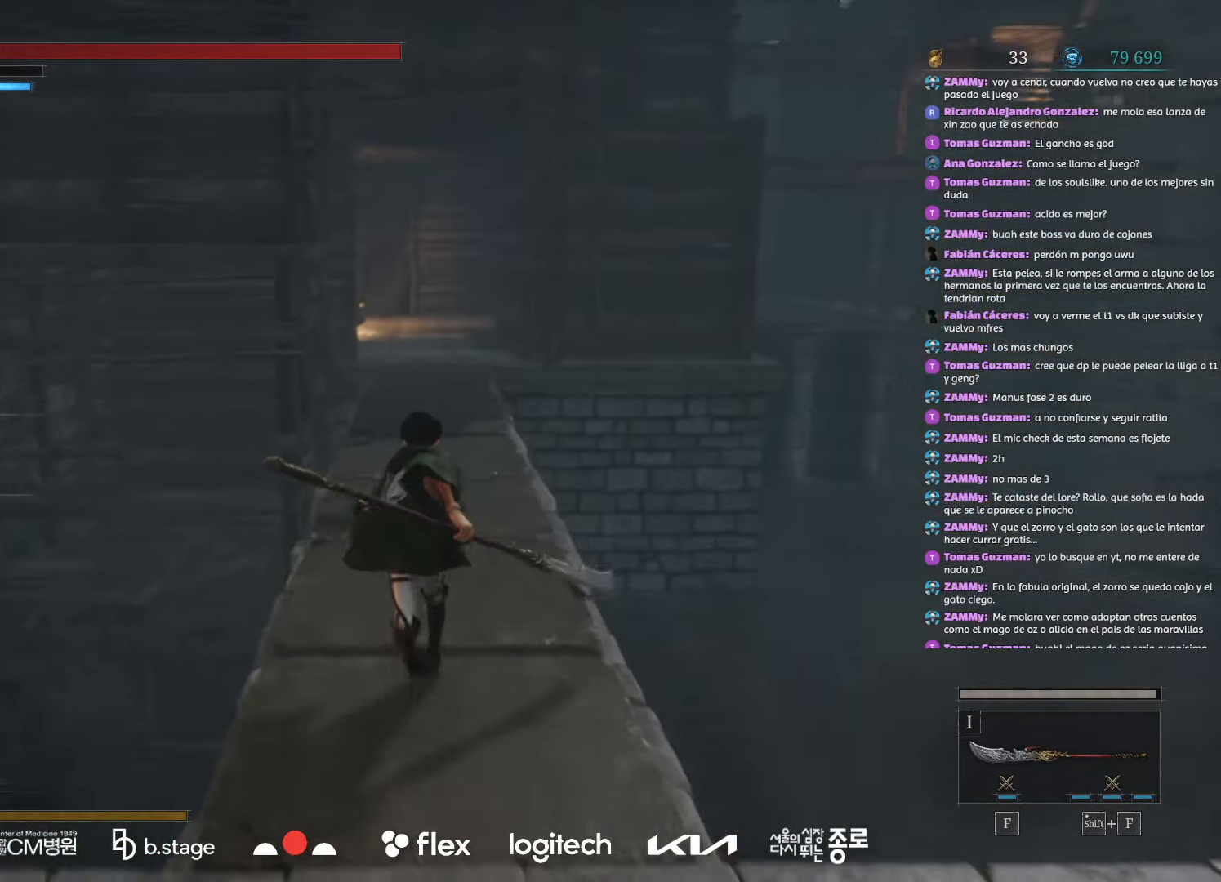
{"keys": ["w"], "mouse": ["left"], "events": []}
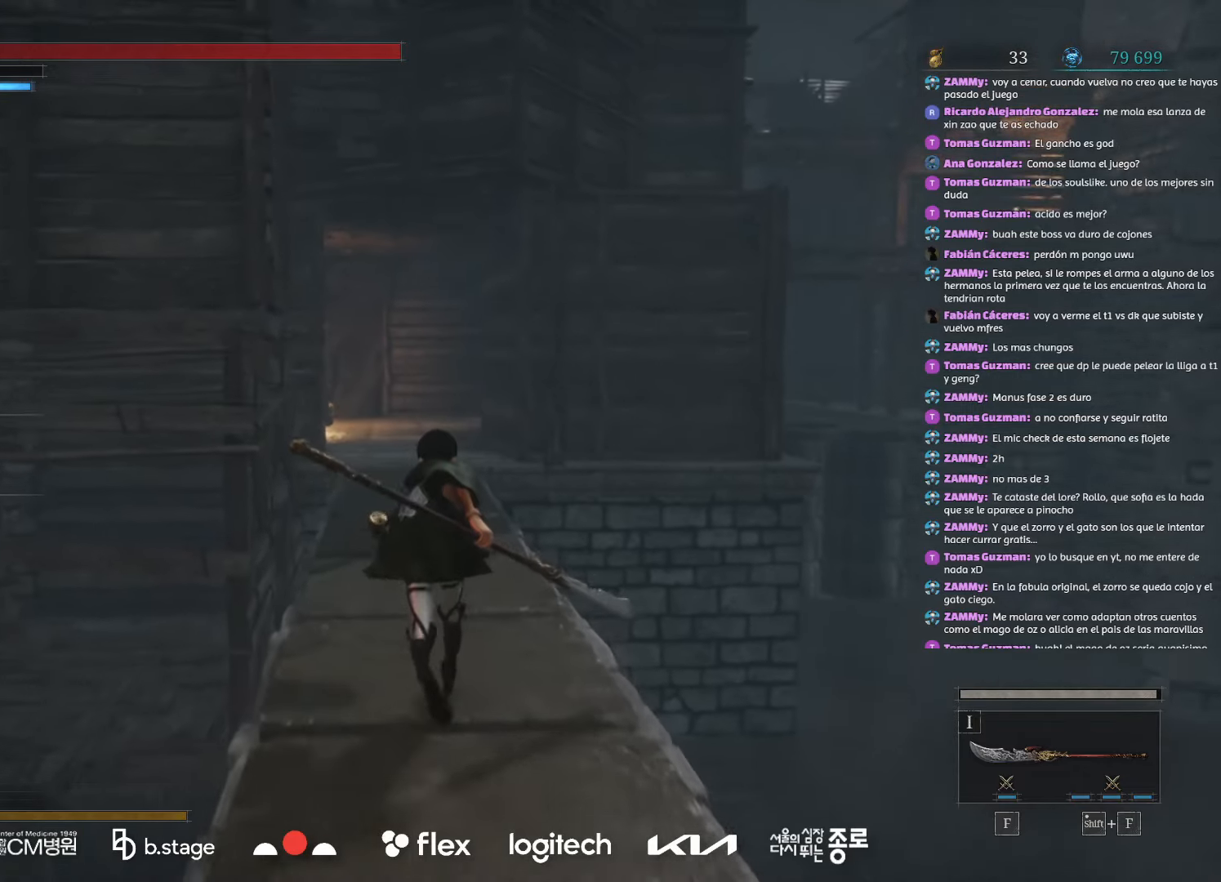
{"keys": ["w"], "mouse": ["left"], "events": []}
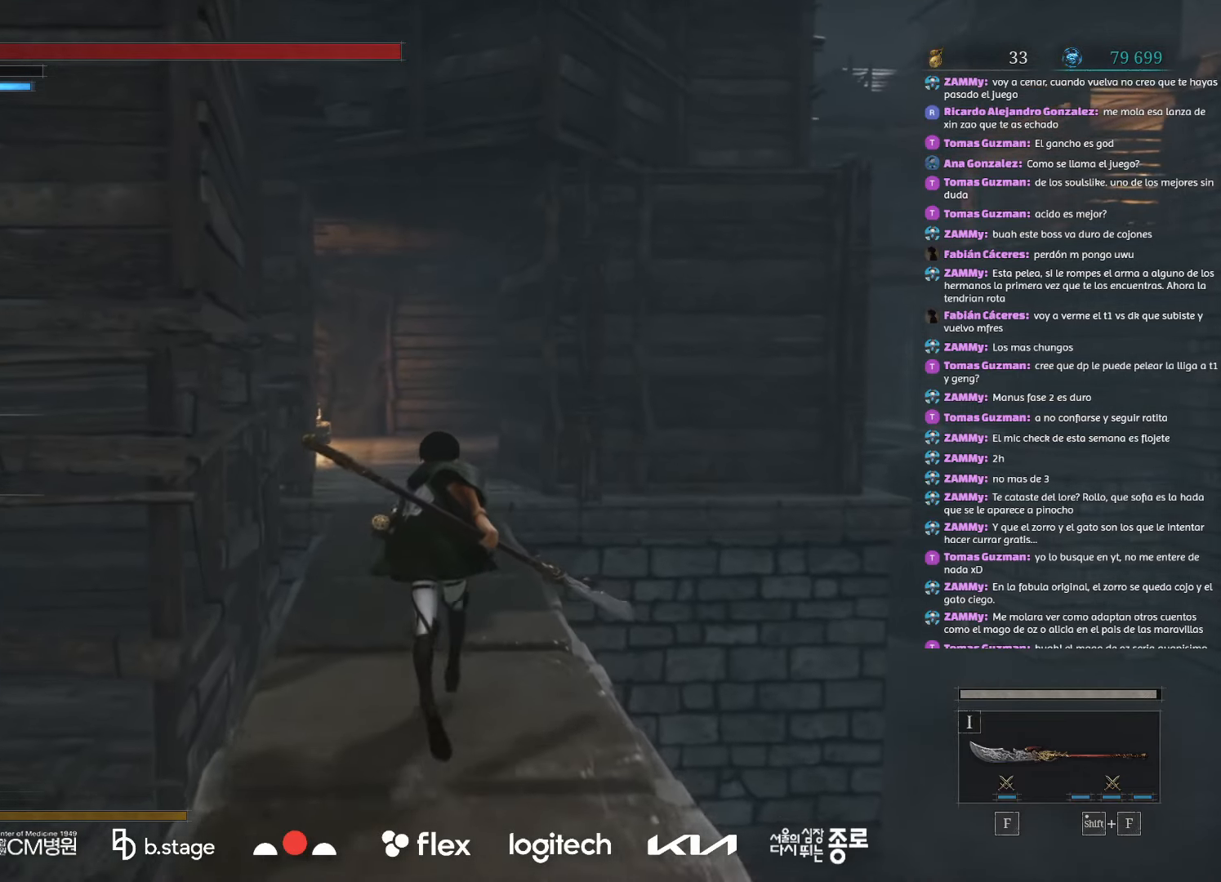
{"keys": ["w"], "mouse": ["left"], "events": []}